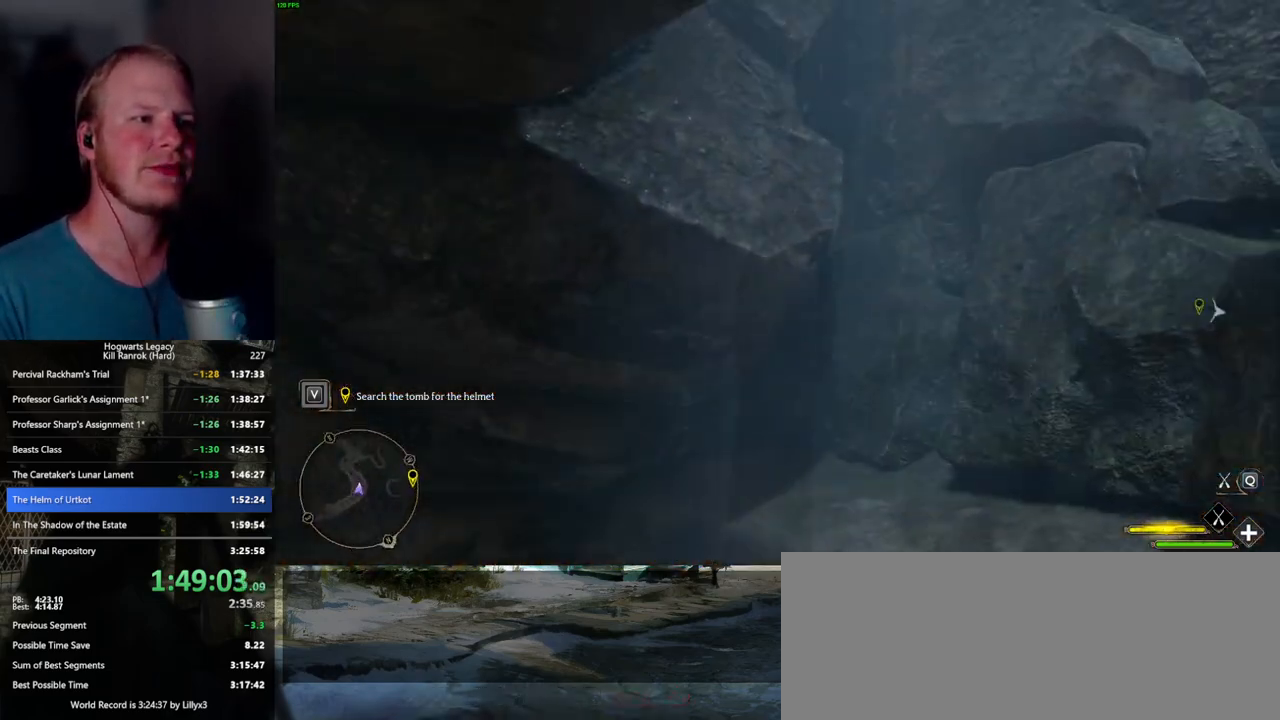
Gameplay with keyboard and mouse; each line is a JSON object with the keys and mouse buttons held at the frame after it. "events" lists presses ("down") and releases ("up") of ".", "/", "0", "1", "2", "3", "4", "5", "6", "7", "8", "9", "a", "alt_l", "alt_r", "b", "backslash", "backspace", "c", "caps_lock", "comma", "ctrl_l", "ctrl_r", "d", "e", "equals", "escape", "f", "f1", "f10", "f11", "f12", "f2", "f3", "f4", "f5", "f6", "f7", "f8", "f9", "g", "h", "i", "j", "k", "l", "lbracket", "m", "minus", "n", "o", "p", "q", "quote", "r", "rbracket", "return", "s", "semicolon", "shift_l", "shift_r", "space", "super_l", "super_r", "t", "tab", "tilde", "u", "v", "w", "x", "y", "z", "mouse_left", "mouse_wheel", "mouse_right", "mouse_mb4" and "mouse_mb5" between this image and that frame as [ms after this image, input, new state], when the widget could be followed in between. "mouse_left", "mouse_wheel", "mouse_right", "mouse_mb4", "mouse_mb5" = the "left", "wheel", "right", "mb4", "mb5" buttons of the "mouse" list. No other keys are recorded. "wheel" means that the mouse wheel is clicked or scrolled. Mouse movement is not recorded.
{"keys": ["space", "w"], "mouse": [], "events": [[367, "d", "up"]]}
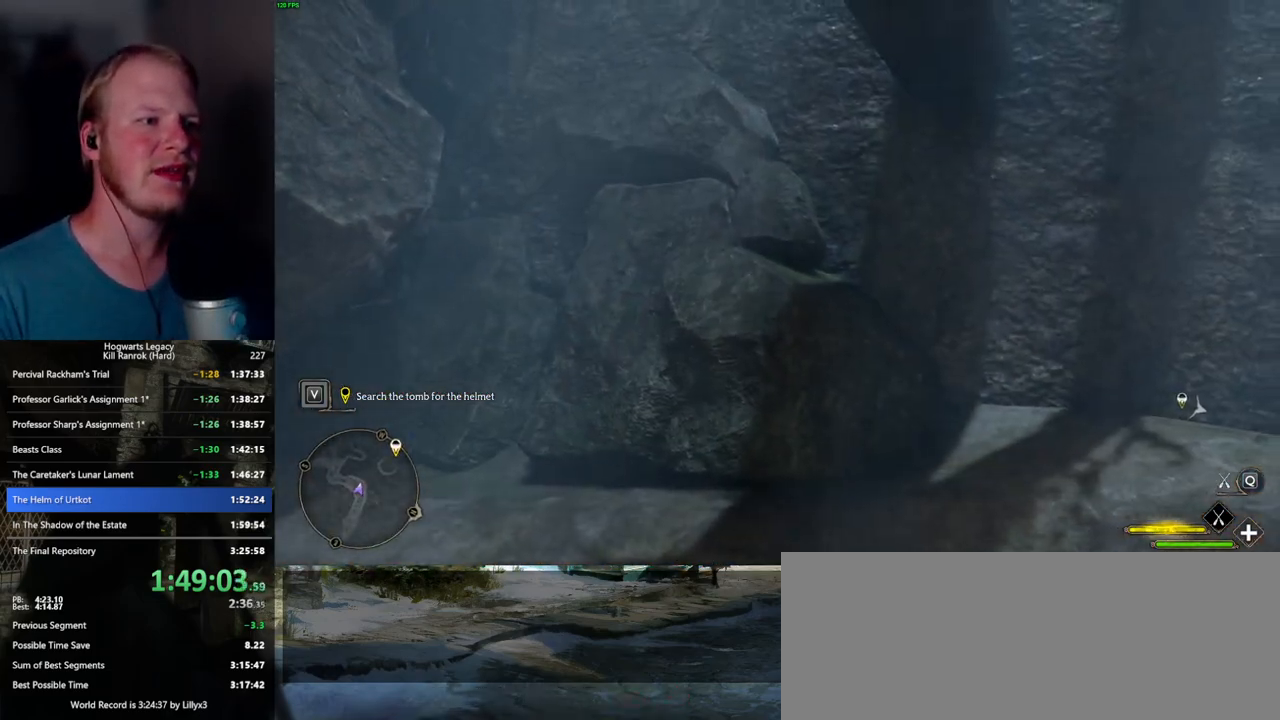
{"keys": ["space", "w"], "mouse": [], "events": [[33, "ctrl_l", "down"], [117, "space", "up"], [217, "mouse_left", "down"], [400, "ctrl_l", "up"], [417, "mouse_left", "up"], [483, "space", "down"]]}
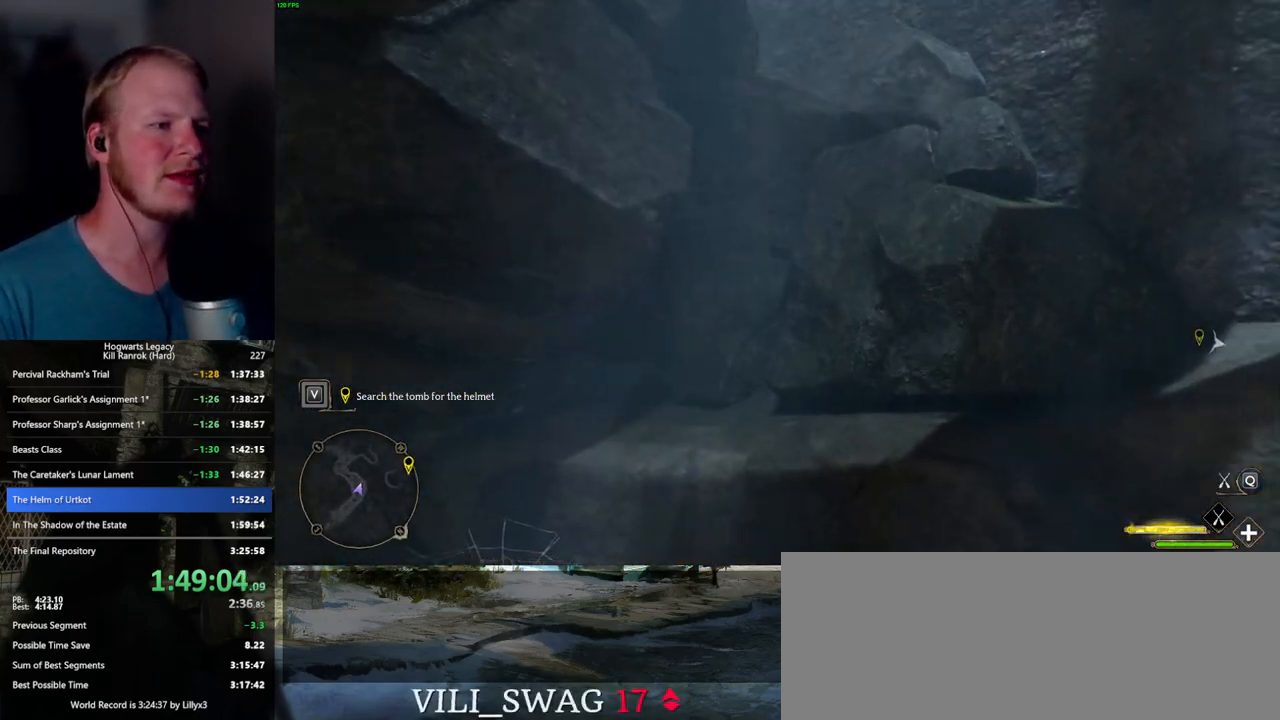
{"keys": ["ctrl_l", "w"], "mouse": [], "events": [[17, "d", "down"], [100, "space", "up"], [117, "ctrl_l", "down"], [500, "d", "up"]]}
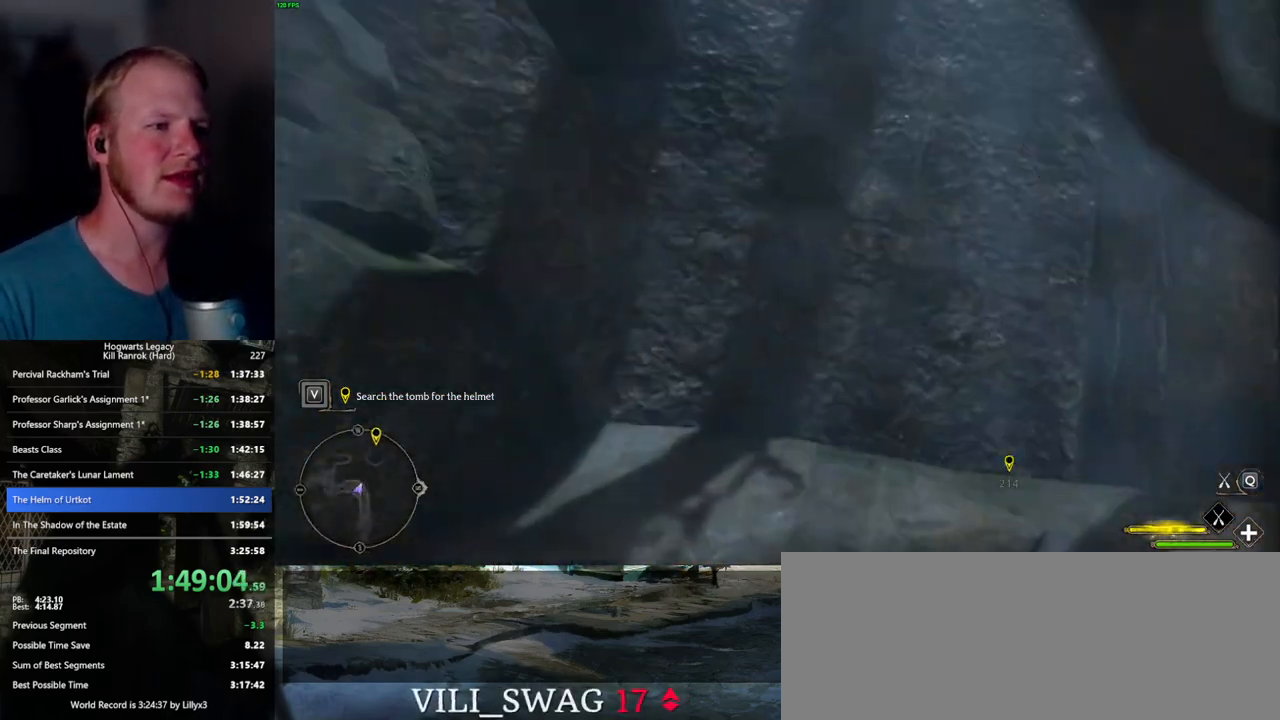
{"keys": ["space", "w"], "mouse": [], "events": [[283, "ctrl_l", "up"], [283, "space", "down"]]}
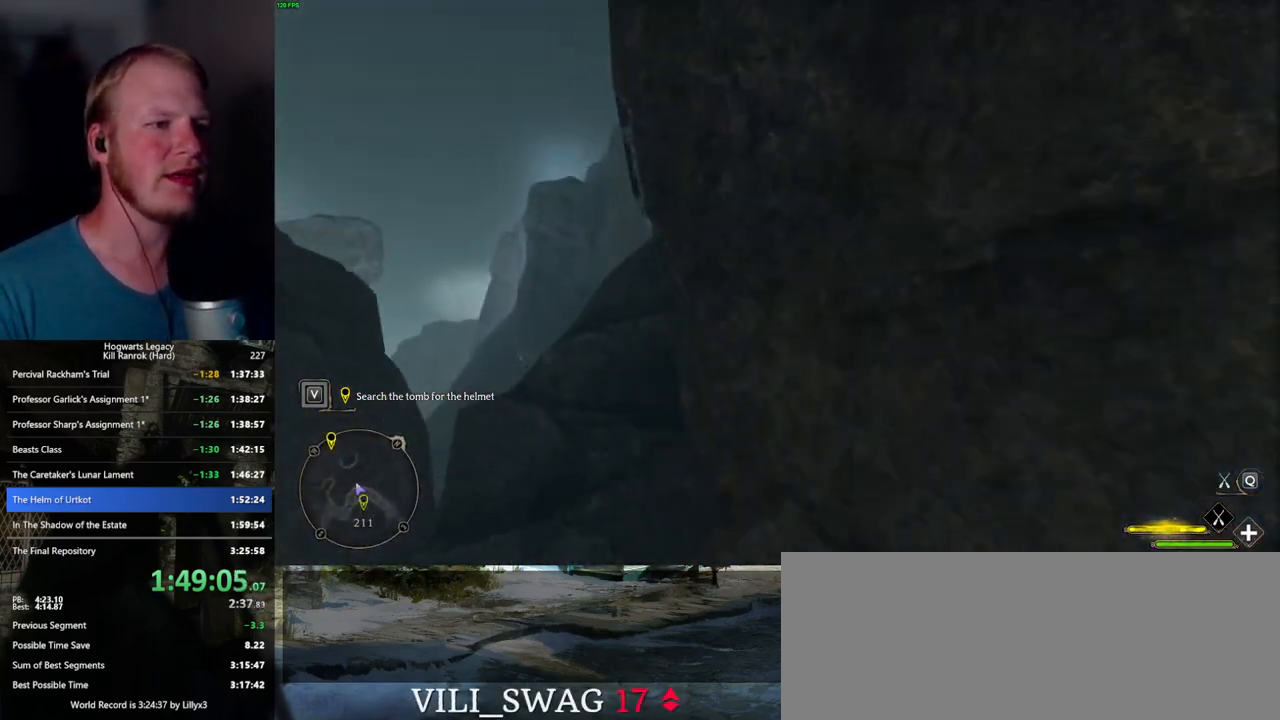
{"keys": ["a", "w"], "mouse": ["left"], "events": [[100, "mouse_left", "down"], [150, "space", "up"], [383, "a", "down"]]}
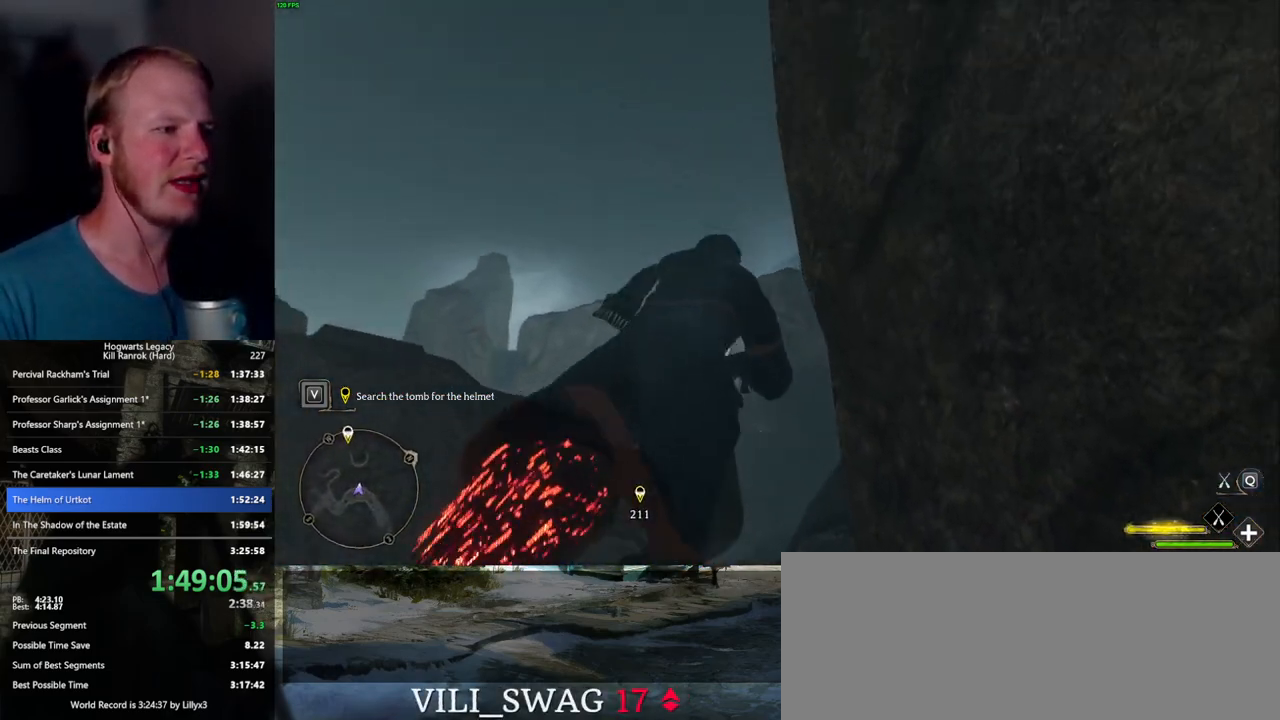
{"keys": ["w"], "mouse": ["left"], "events": [[317, "a", "up"]]}
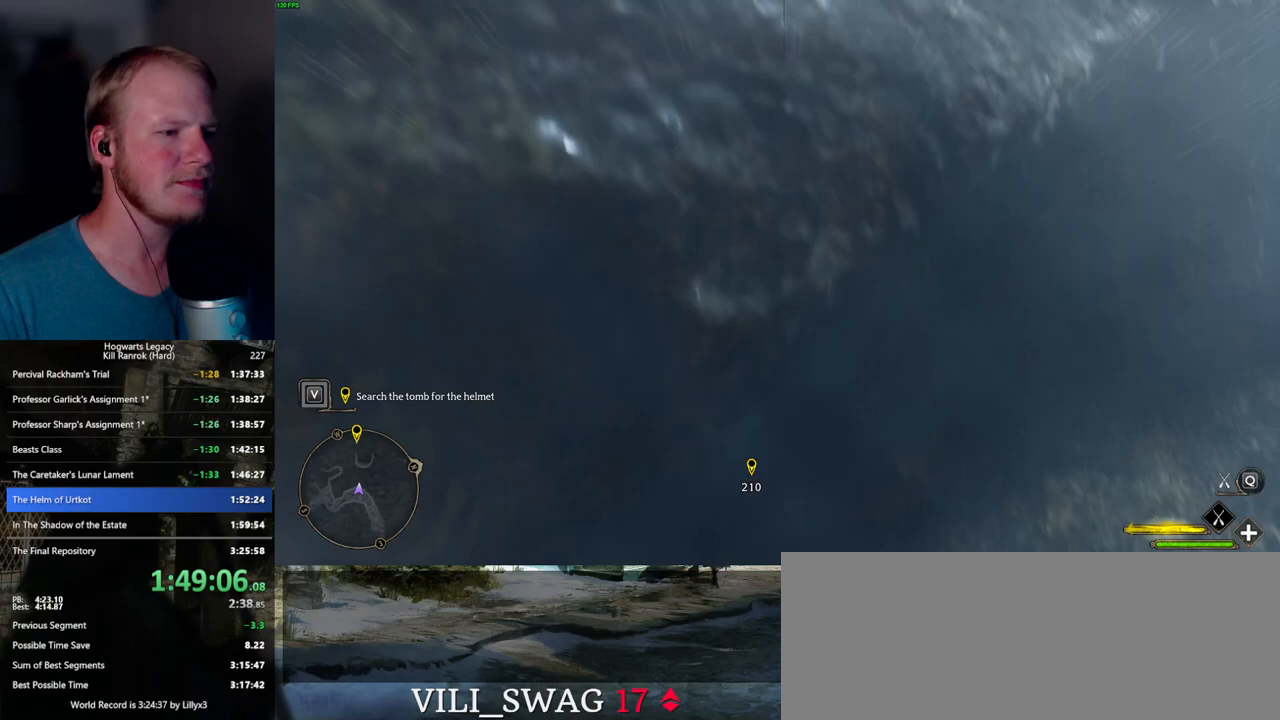
{"keys": ["w"], "mouse": ["left"], "events": [[350, "ctrl_l", "down"], [467, "ctrl_l", "up"]]}
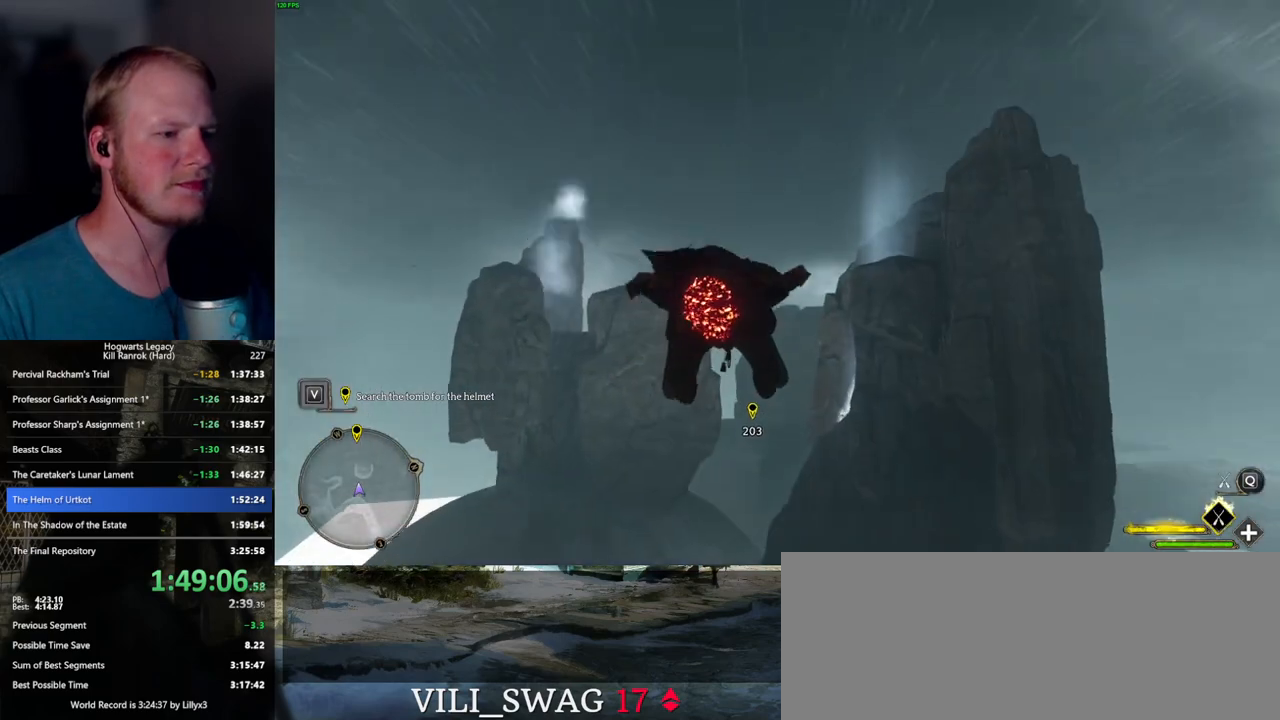
{"keys": ["w"], "mouse": ["left"], "events": [[283, "ctrl_l", "down"], [483, "ctrl_l", "up"]]}
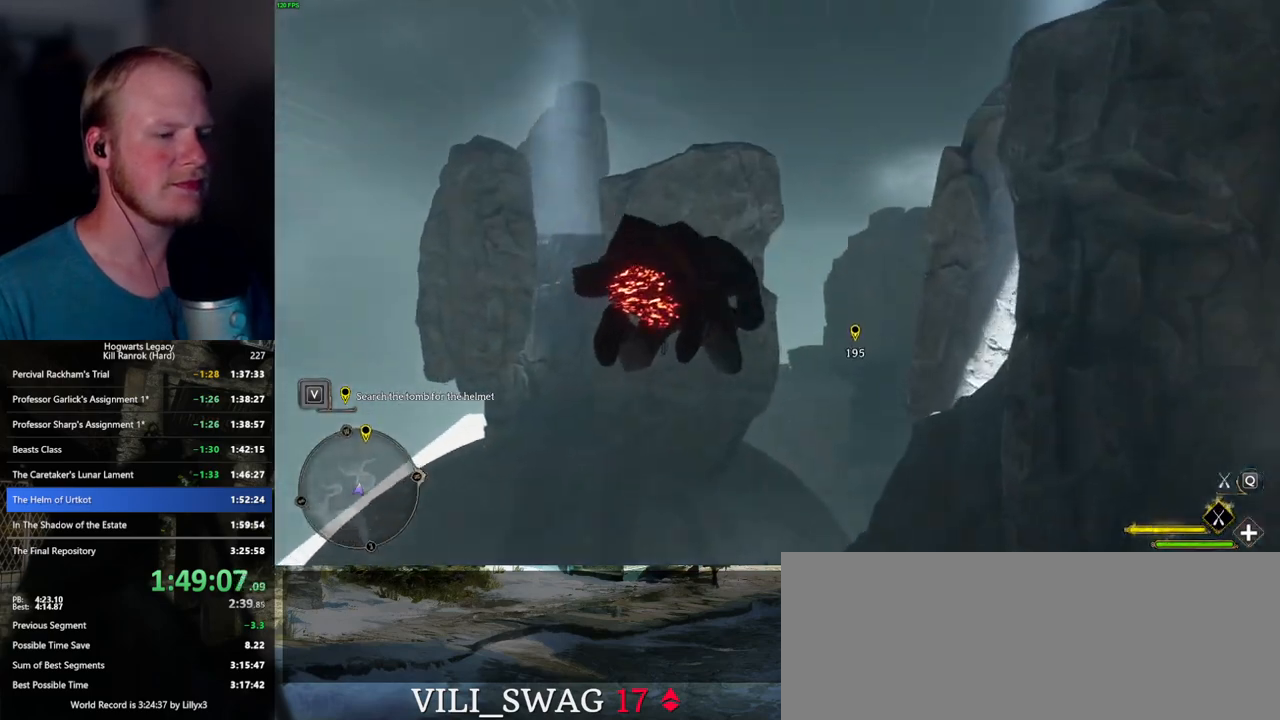
{"keys": ["w"], "mouse": ["left"], "events": []}
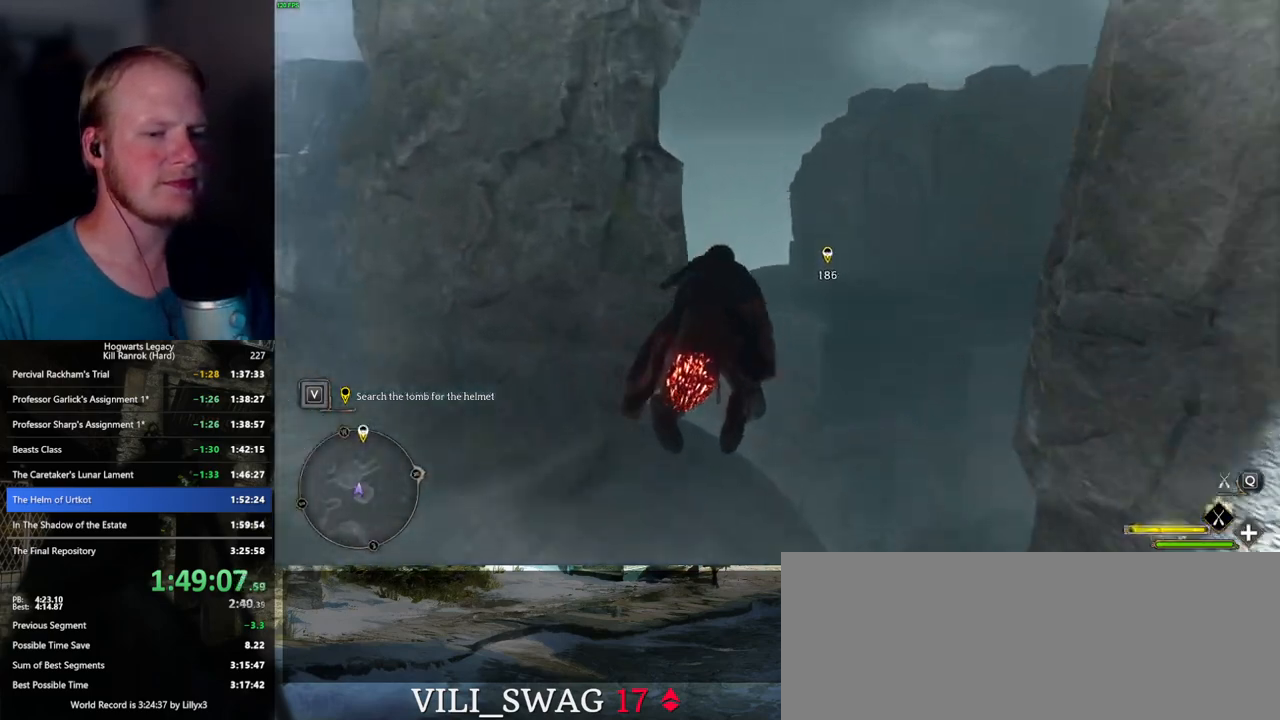
{"keys": ["w"], "mouse": ["left"], "events": []}
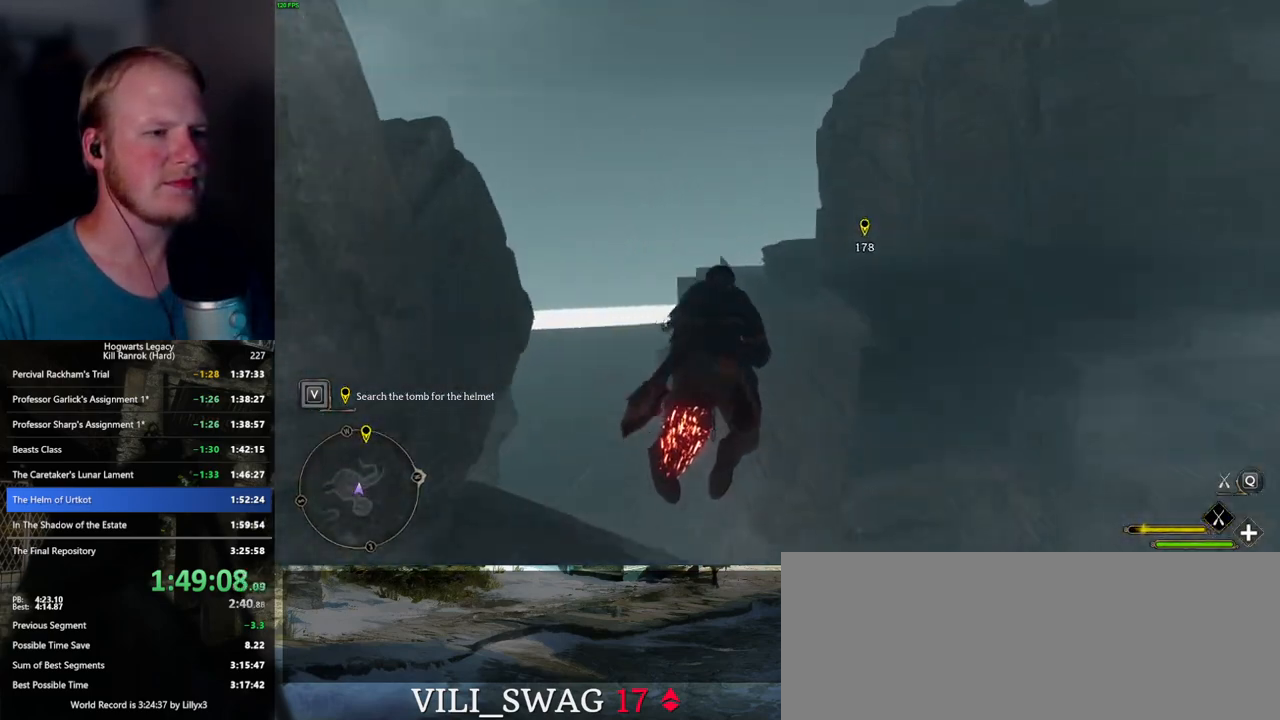
{"keys": ["w"], "mouse": ["left"], "events": []}
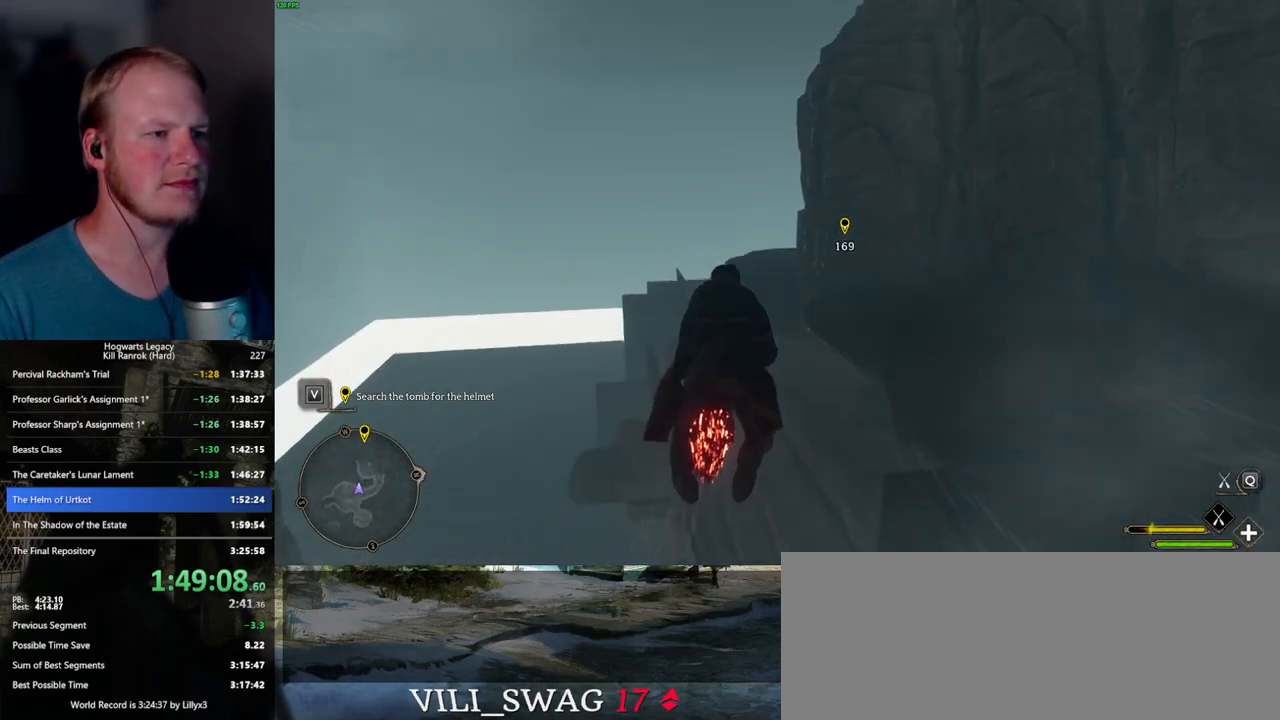
{"keys": ["w"], "mouse": ["left"], "events": [[267, "ctrl_l", "down"], [400, "ctrl_l", "up"]]}
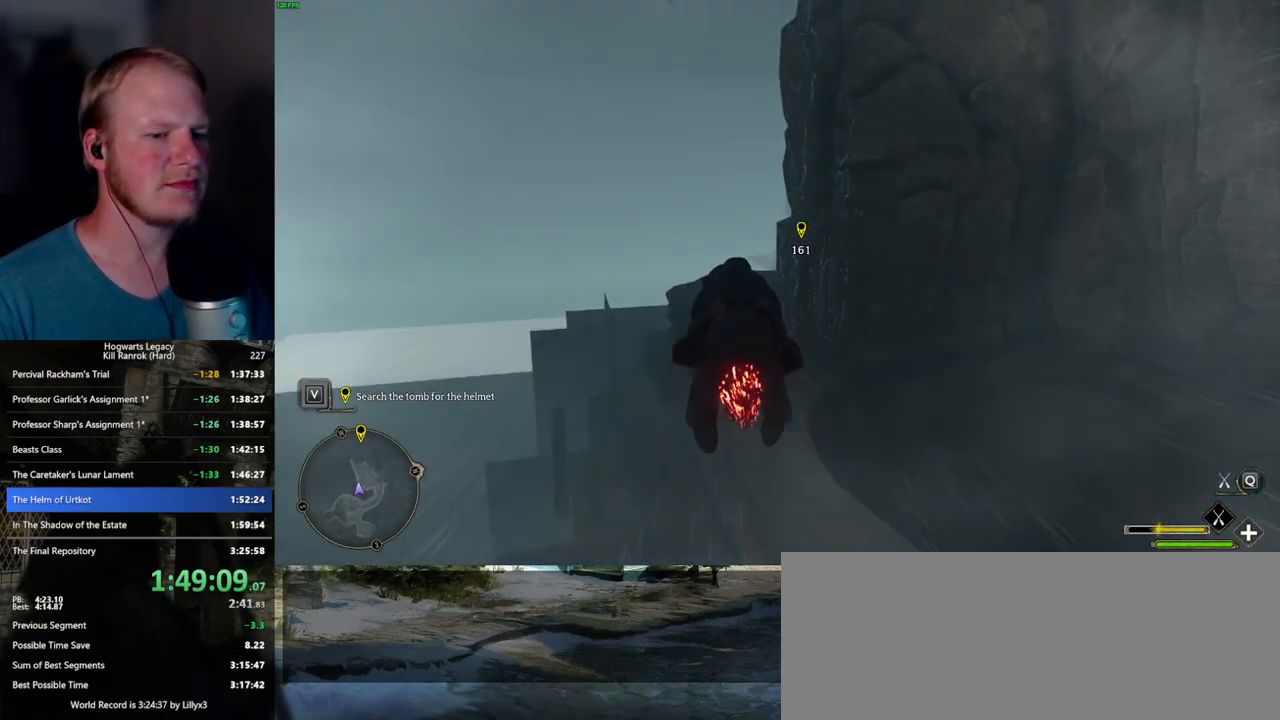
{"keys": ["d", "w"], "mouse": ["left"], "events": [[133, "ctrl_l", "down"], [267, "ctrl_l", "up"], [450, "d", "down"]]}
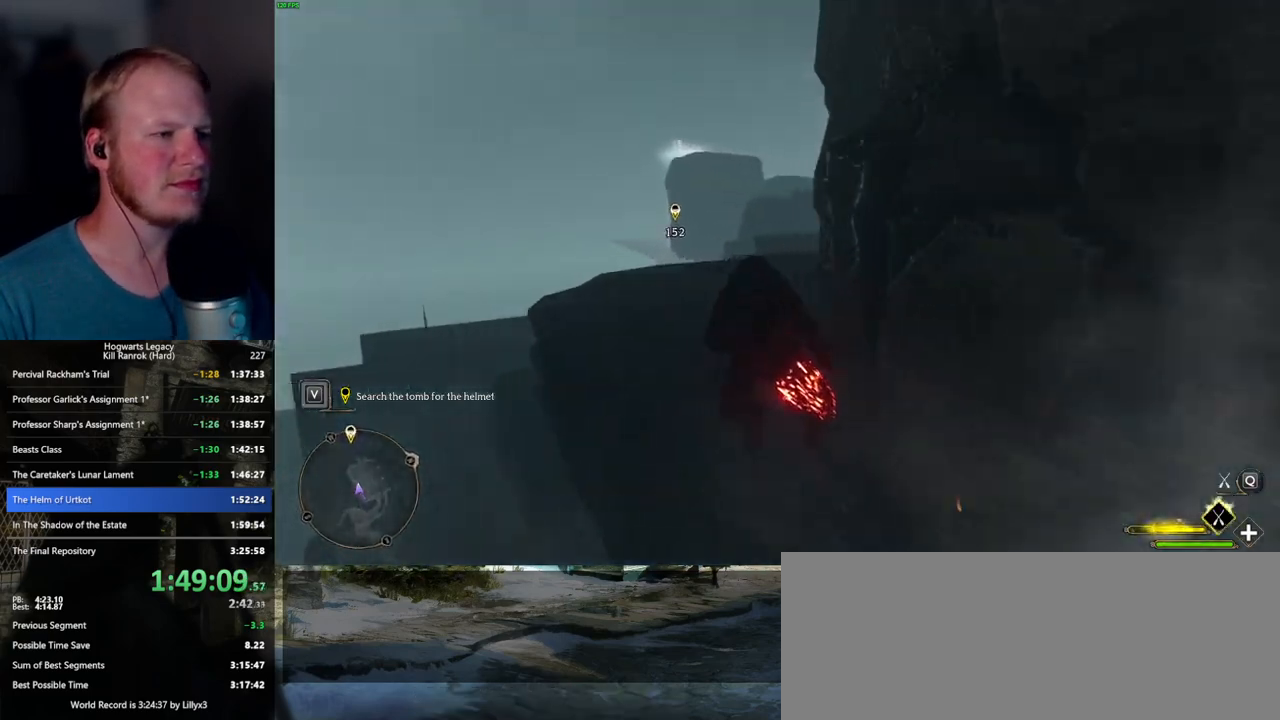
{"keys": ["d", "w"], "mouse": ["left"], "events": [[167, "d", "up"], [467, "d", "down"]]}
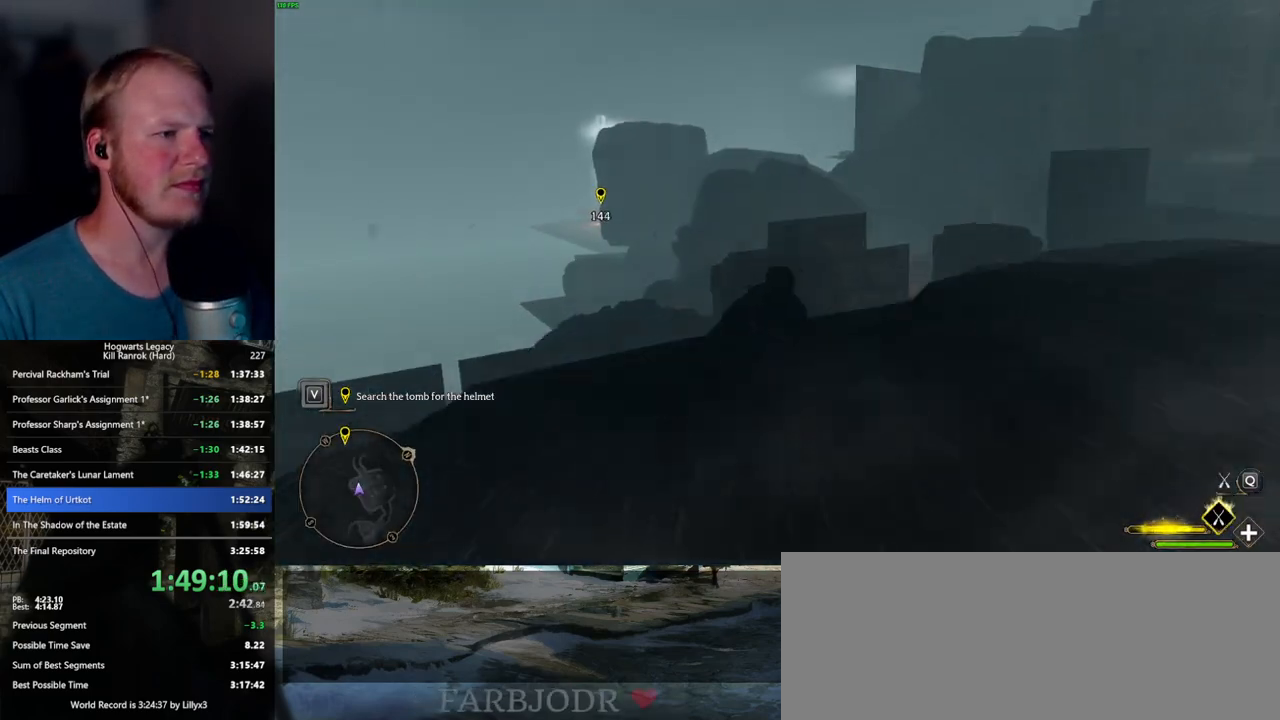
{"keys": ["space", "w"], "mouse": ["left"], "events": [[83, "d", "up"], [317, "space", "down"]]}
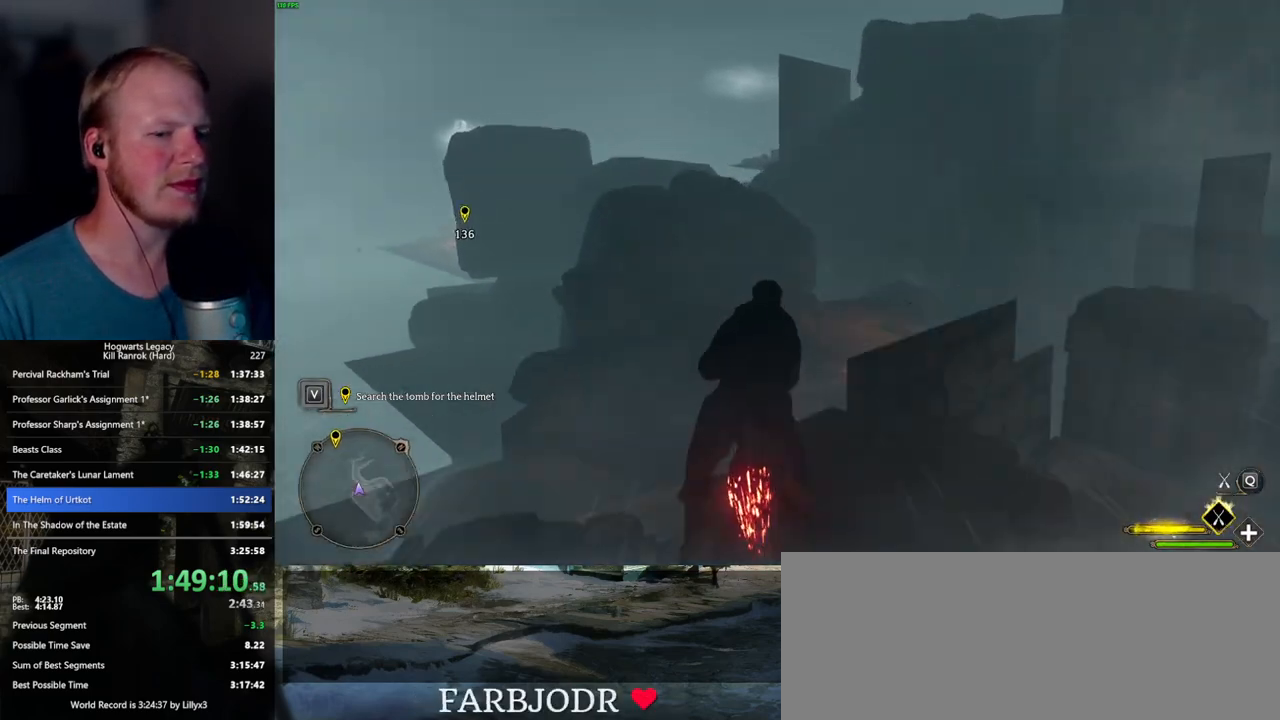
{"keys": ["w"], "mouse": ["left"], "events": [[33, "space", "up"]]}
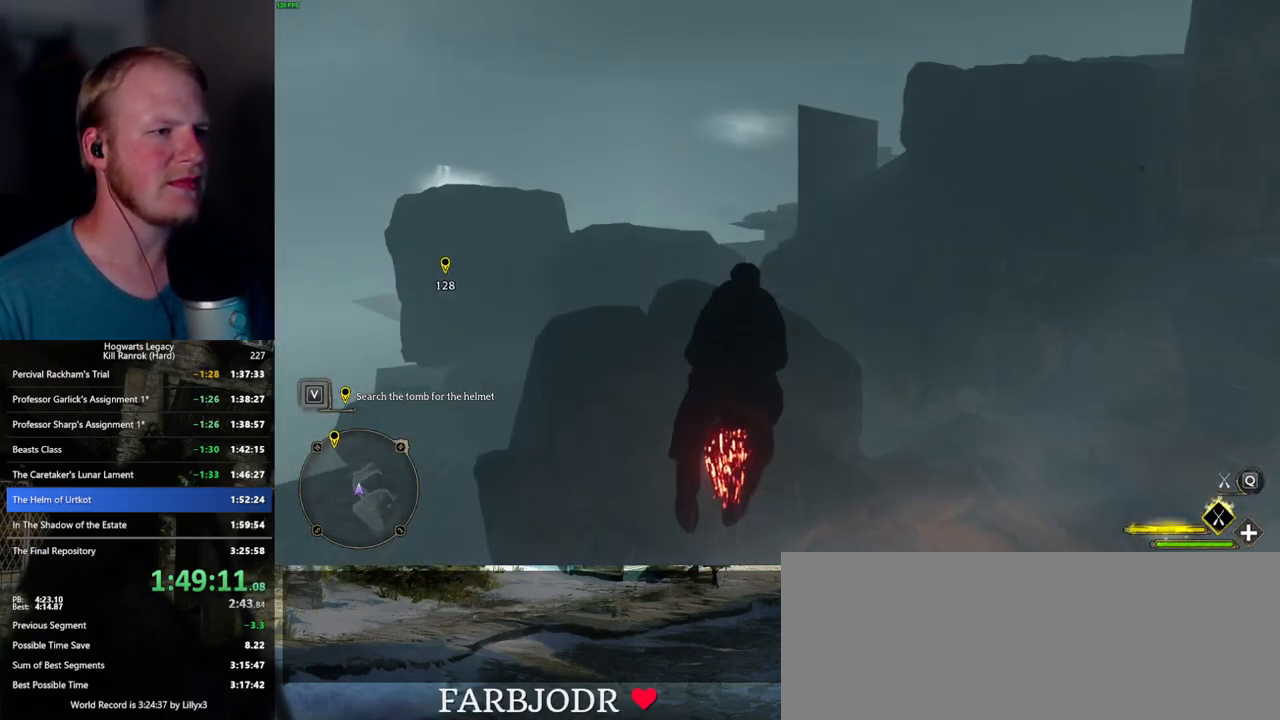
{"keys": ["ctrl_l", "w"], "mouse": ["left"], "events": [[467, "ctrl_l", "down"]]}
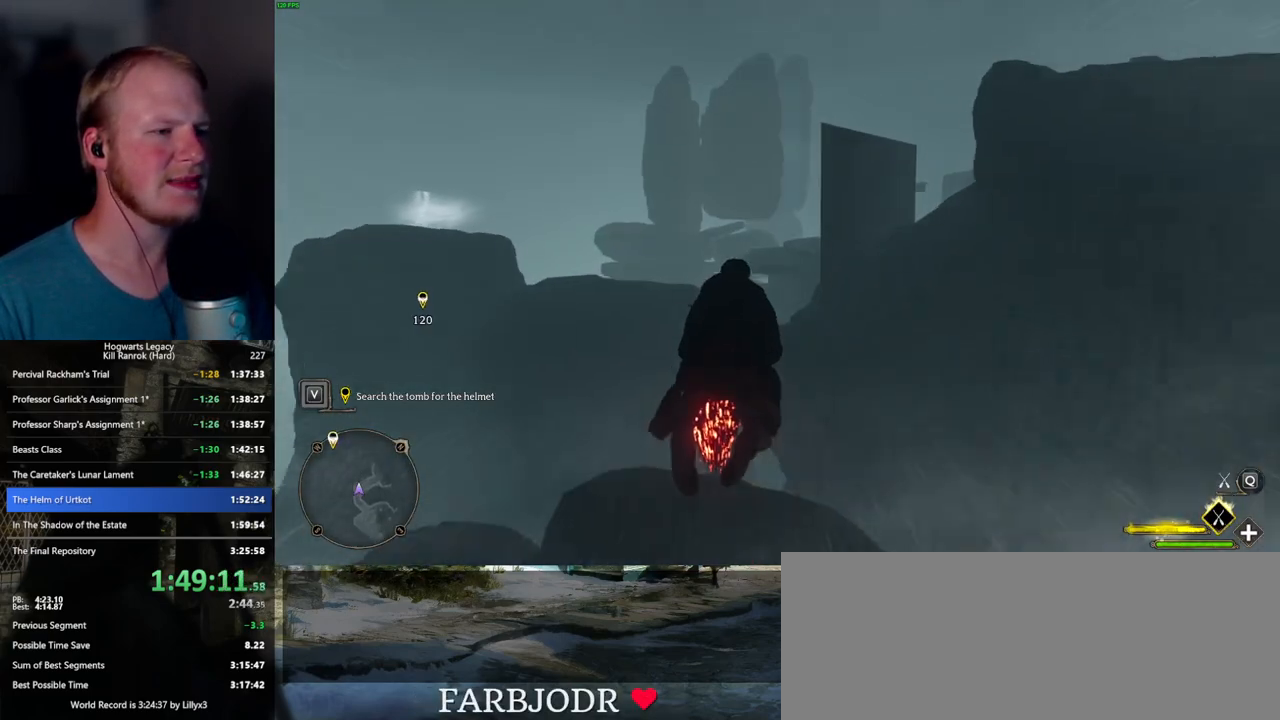
{"keys": ["w"], "mouse": ["left"], "events": [[83, "ctrl_l", "up"]]}
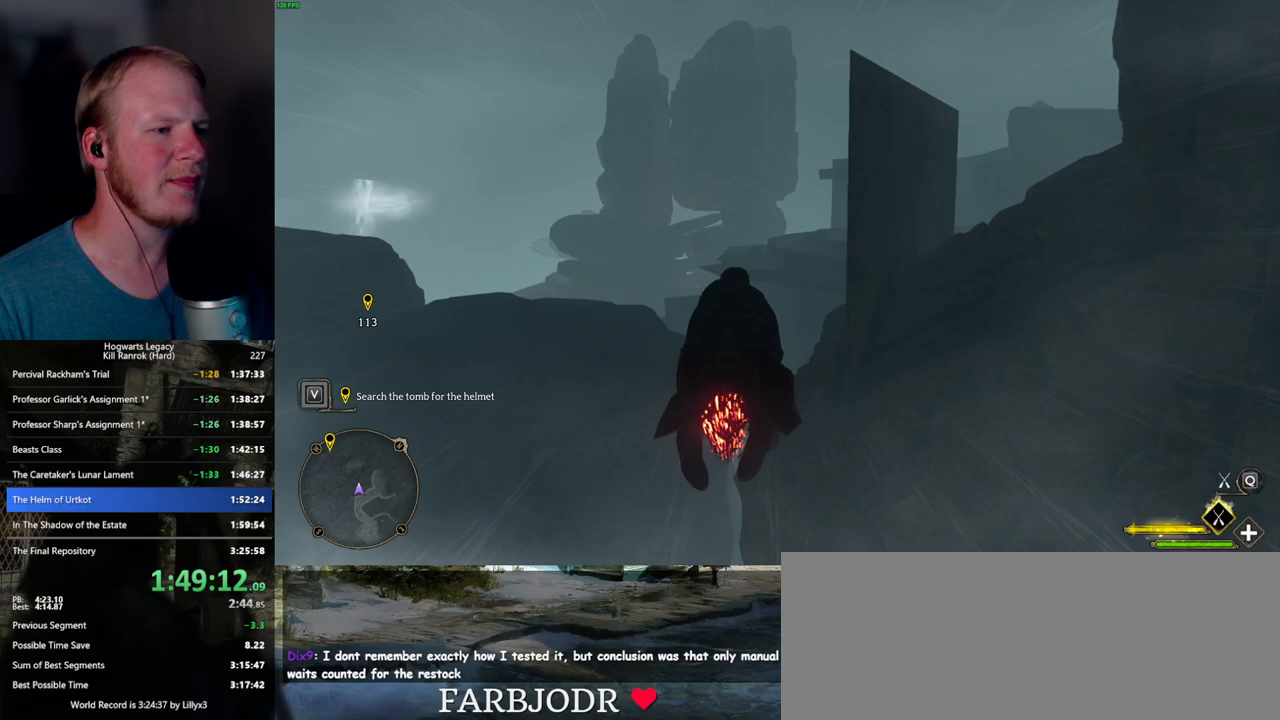
{"keys": ["w"], "mouse": ["left"], "events": []}
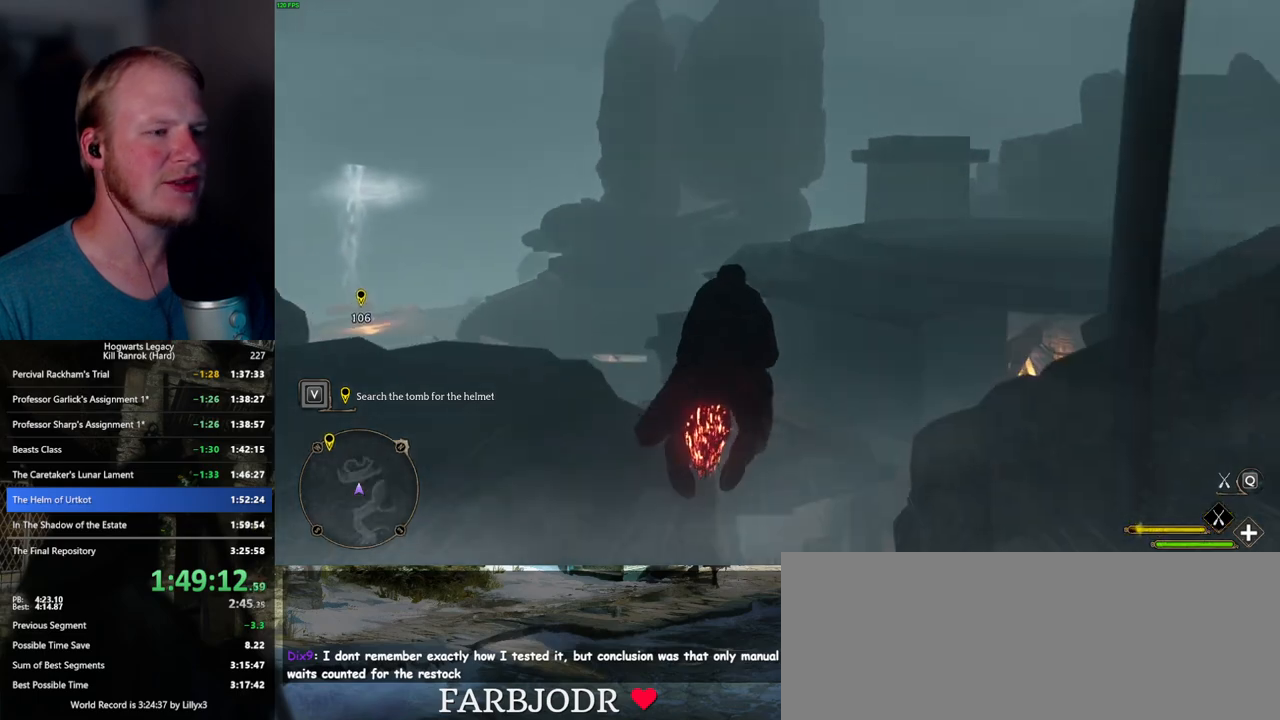
{"keys": ["w"], "mouse": ["left"], "events": []}
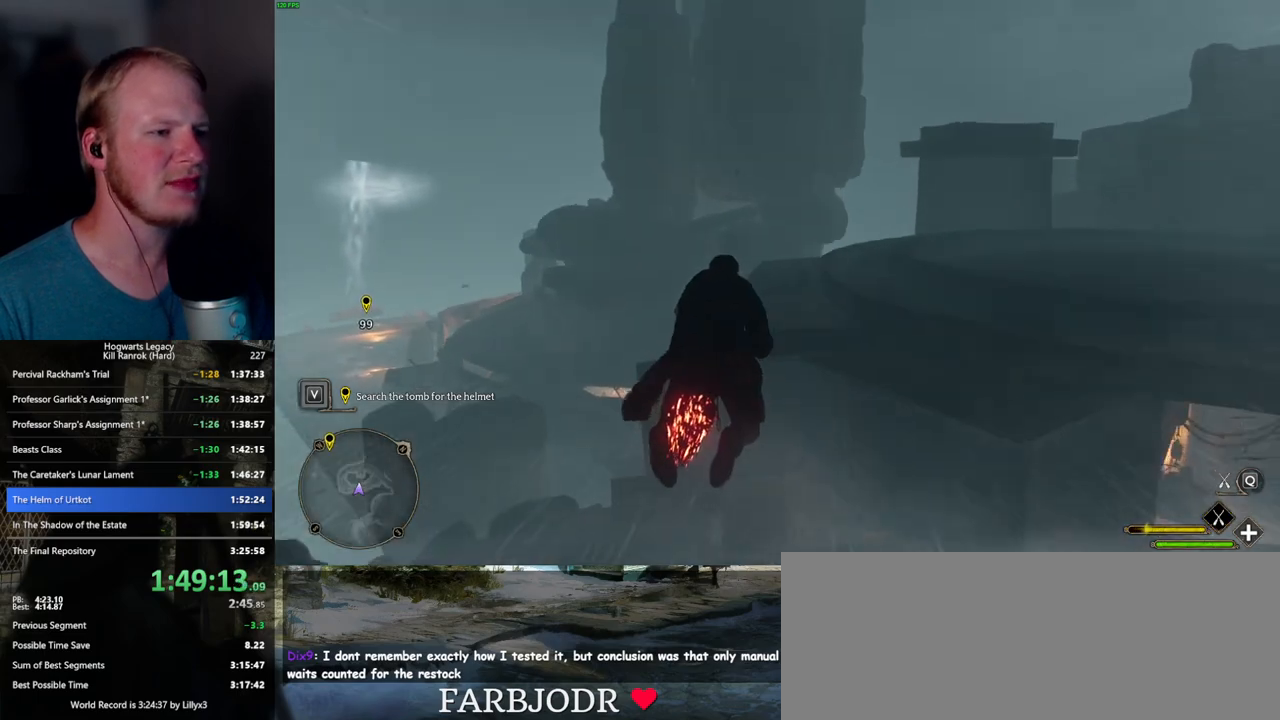
{"keys": ["a", "w"], "mouse": ["left"], "events": [[33, "ctrl_l", "down"], [133, "ctrl_l", "up"], [467, "a", "down"]]}
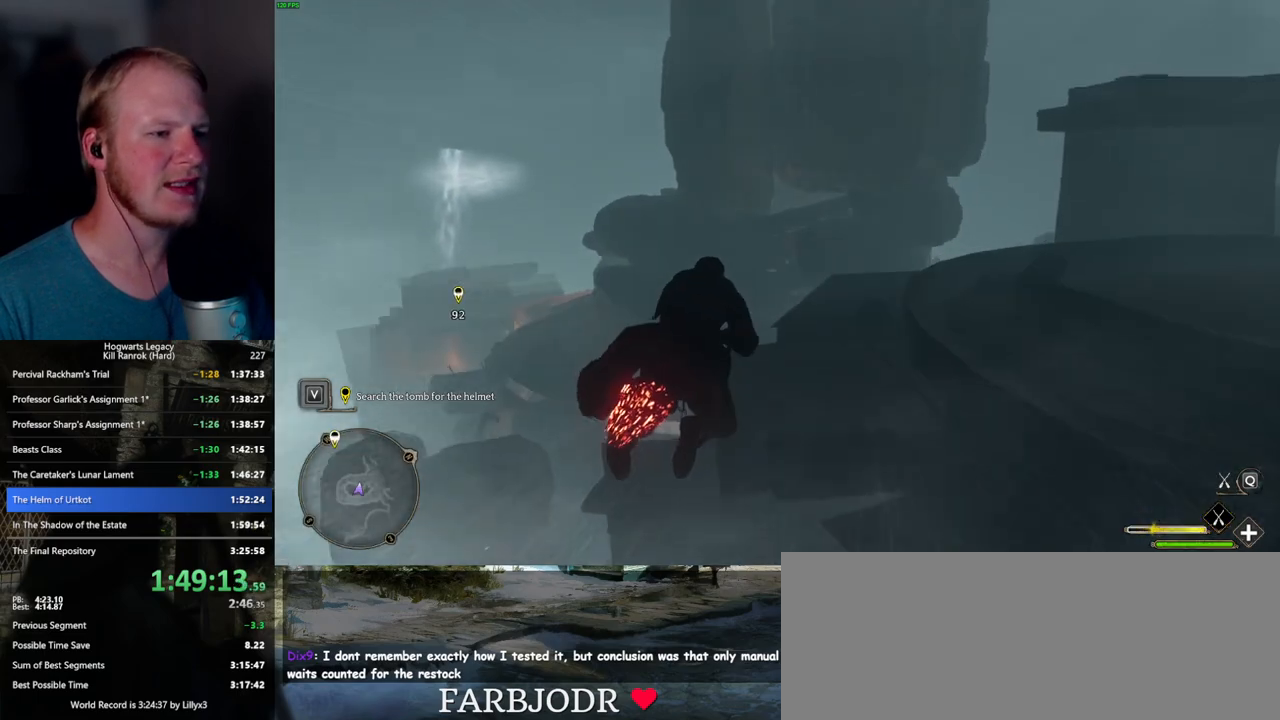
{"keys": ["w"], "mouse": ["left"], "events": [[67, "a", "up"]]}
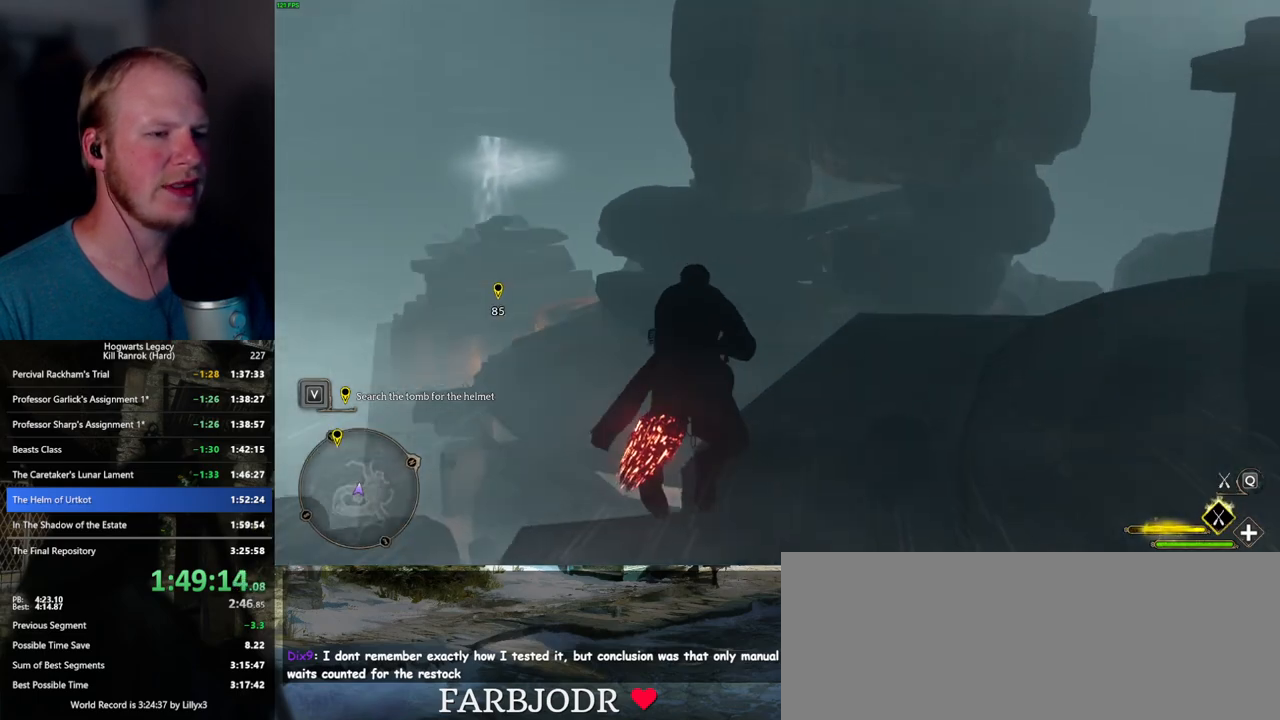
{"keys": ["w"], "mouse": ["left"], "events": []}
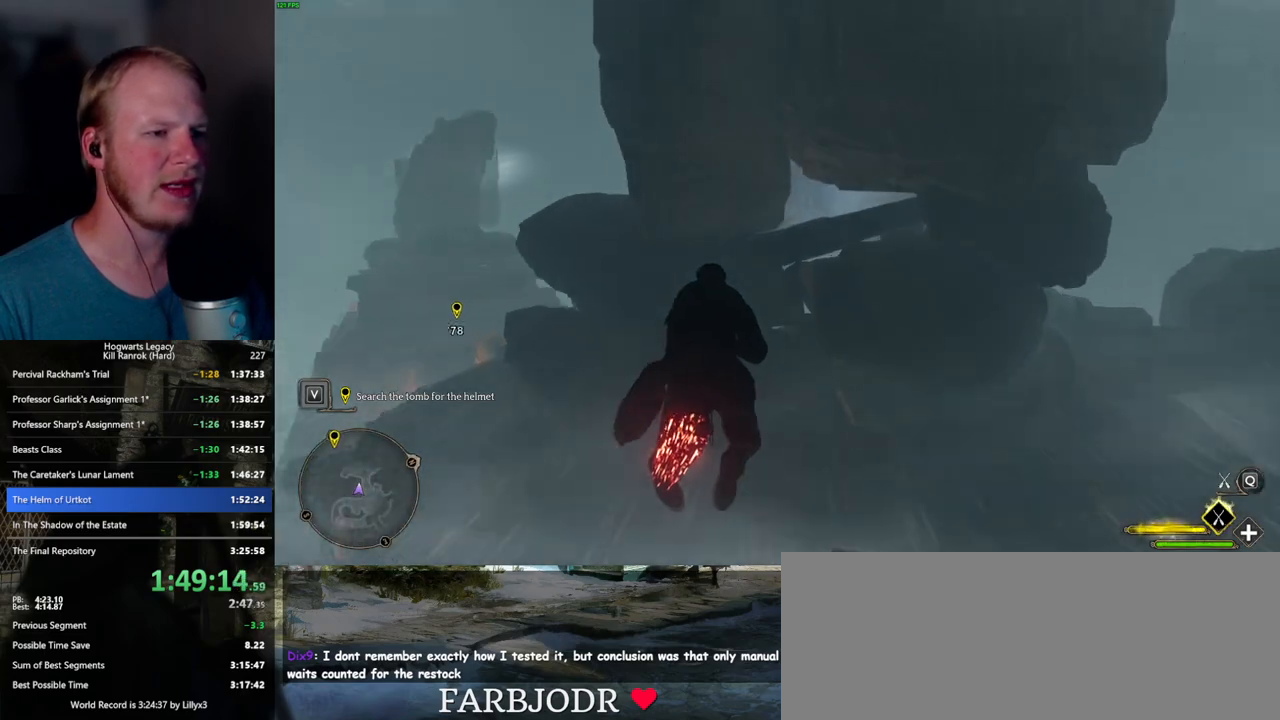
{"keys": ["w"], "mouse": ["left"], "events": [[183, "ctrl_l", "down"], [433, "ctrl_l", "up"]]}
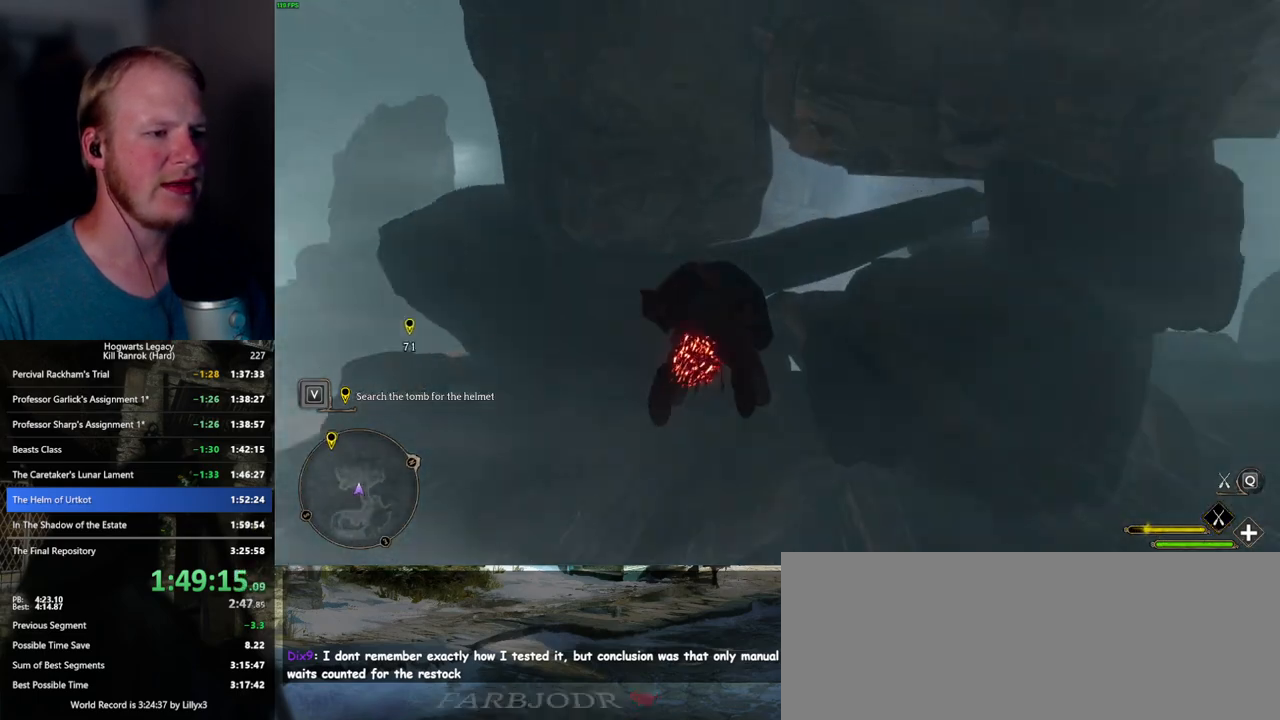
{"keys": ["ctrl_l", "w"], "mouse": ["left"], "events": [[217, "ctrl_l", "down"]]}
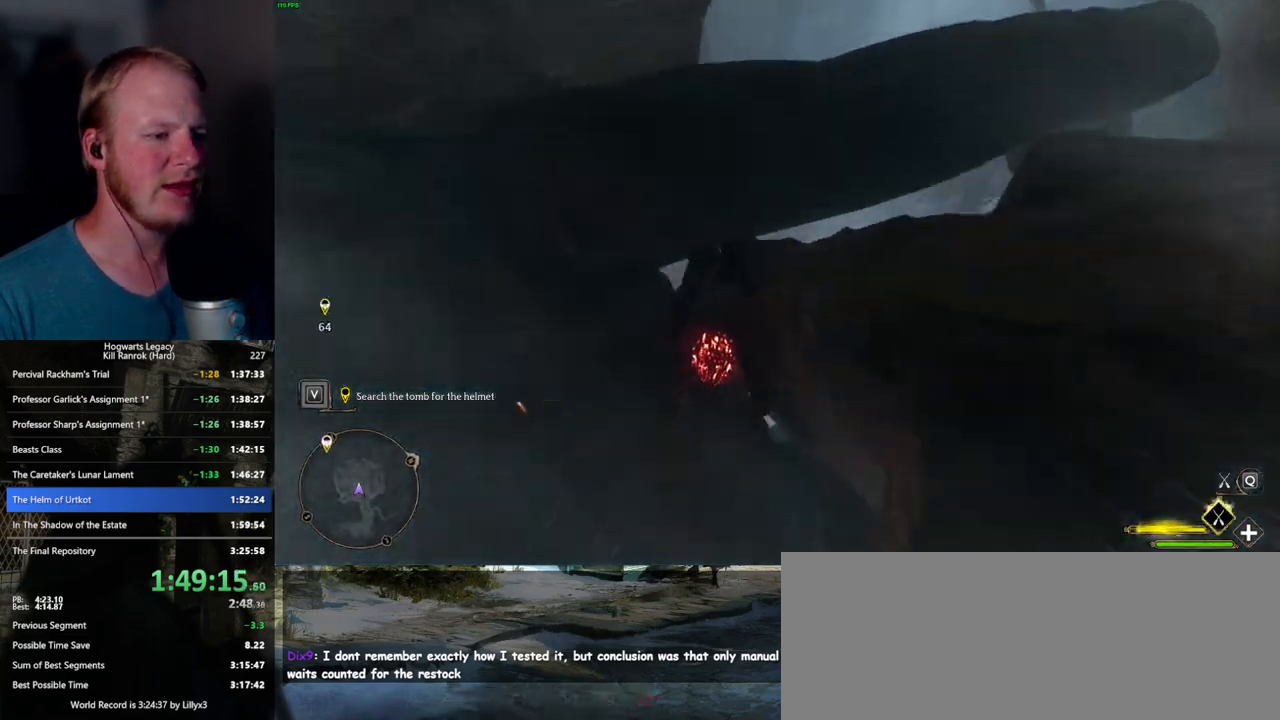
{"keys": ["ctrl_l", "d", "w"], "mouse": [], "events": [[200, "mouse_left", "up"], [383, "d", "down"]]}
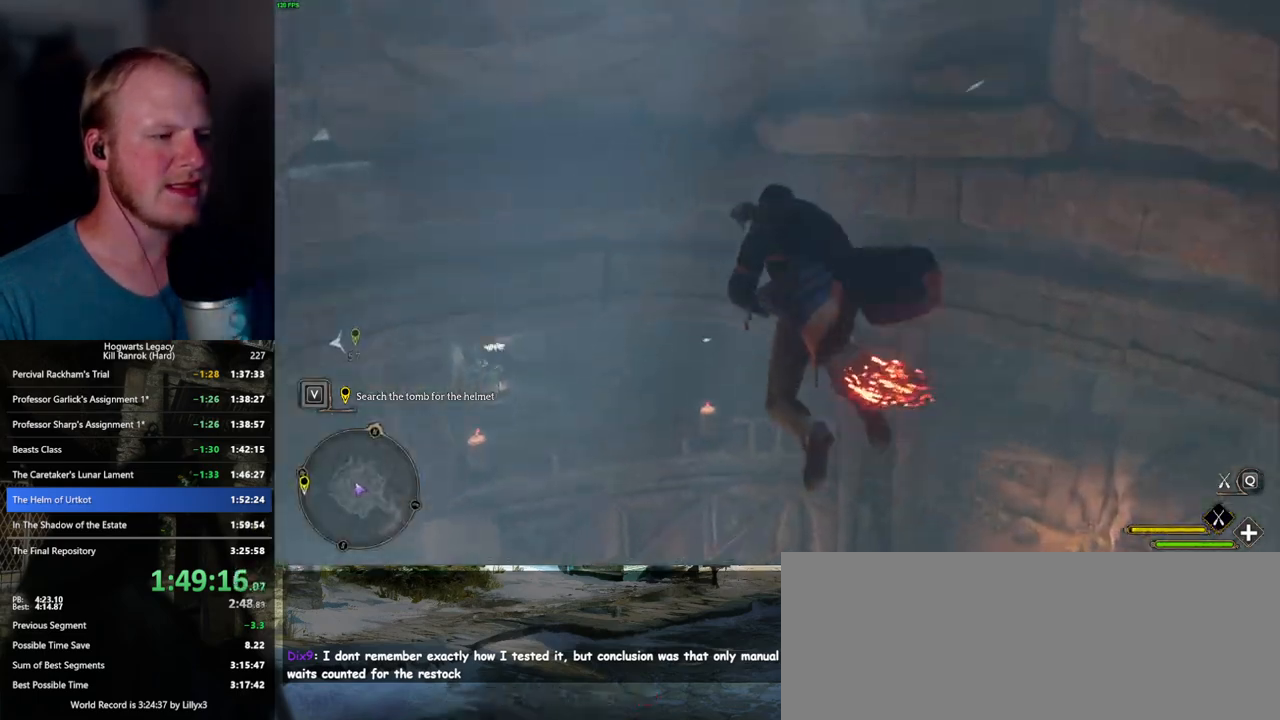
{"keys": ["ctrl_l", "w"], "mouse": ["left"], "events": [[83, "w", "up"], [200, "w", "down"], [433, "d", "up"], [450, "mouse_left", "down"]]}